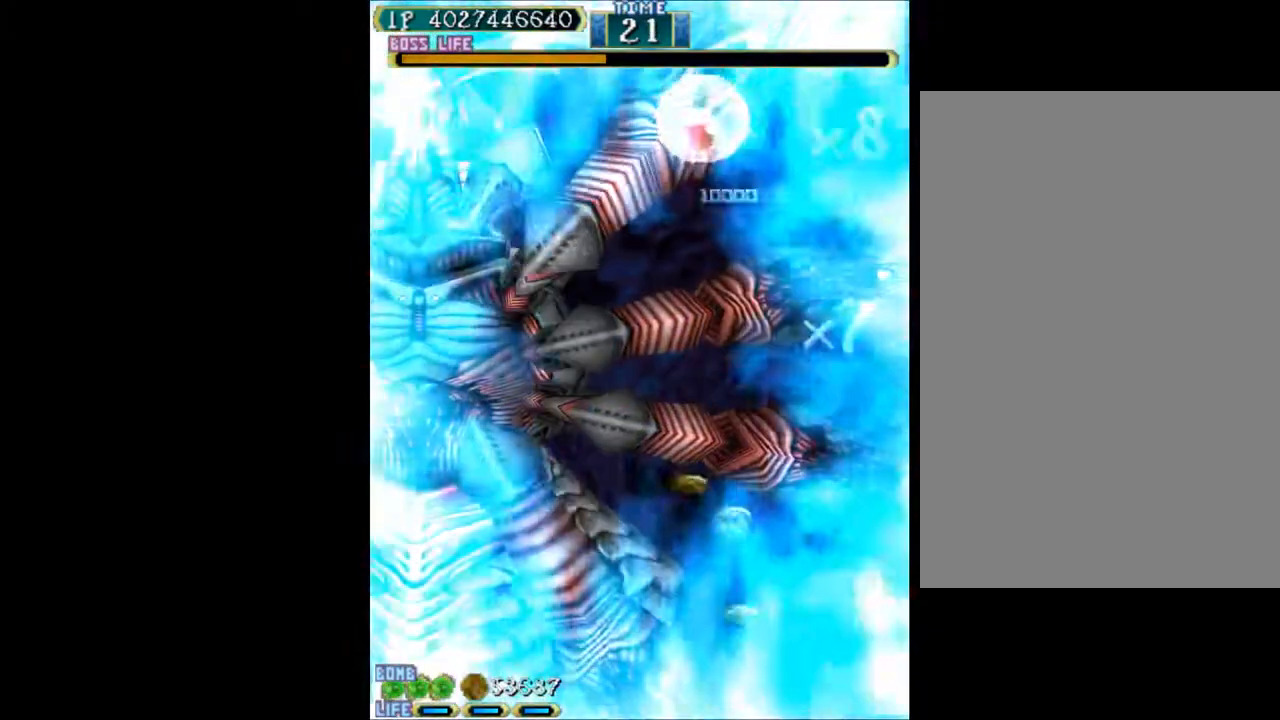
Gameplay with keyboard; each line is a JSON object with the keys held at the frame after it. "events" lists presses ("down") and releases ("up") of "c", "d", "down", "left", "q", "right", "s", "shift", "space", "up", "w" and "x" between this image and that frame as [ms after this image, input, new state], when the widget could be followed in between. No other keys are recorded. Mouse input is not recorded.
{"keys": ["down", "w"], "events": [[133, "up", "up"], [217, "right", "down"], [317, "down", "down"], [317, "right", "up"], [367, "down", "up"], [500, "down", "down"]]}
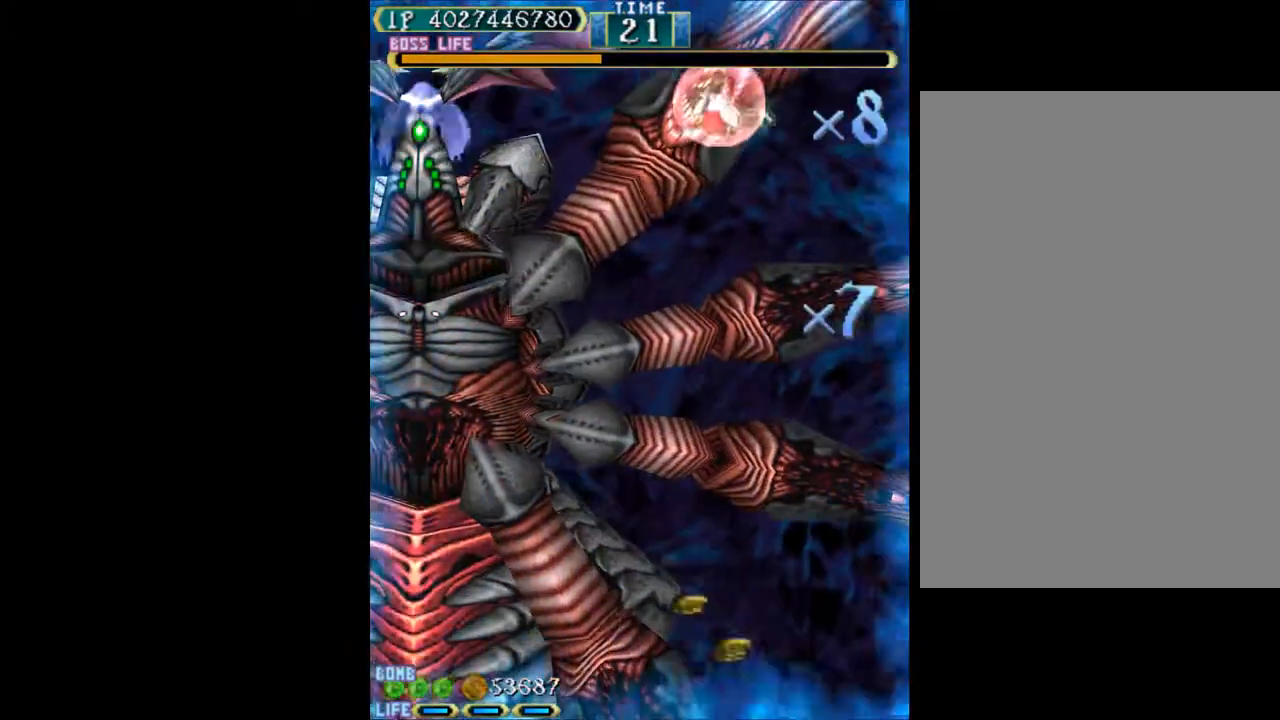
{"keys": ["down", "w"], "events": [[50, "left", "down"], [183, "down", "up"], [183, "left", "up"], [283, "down", "down"]]}
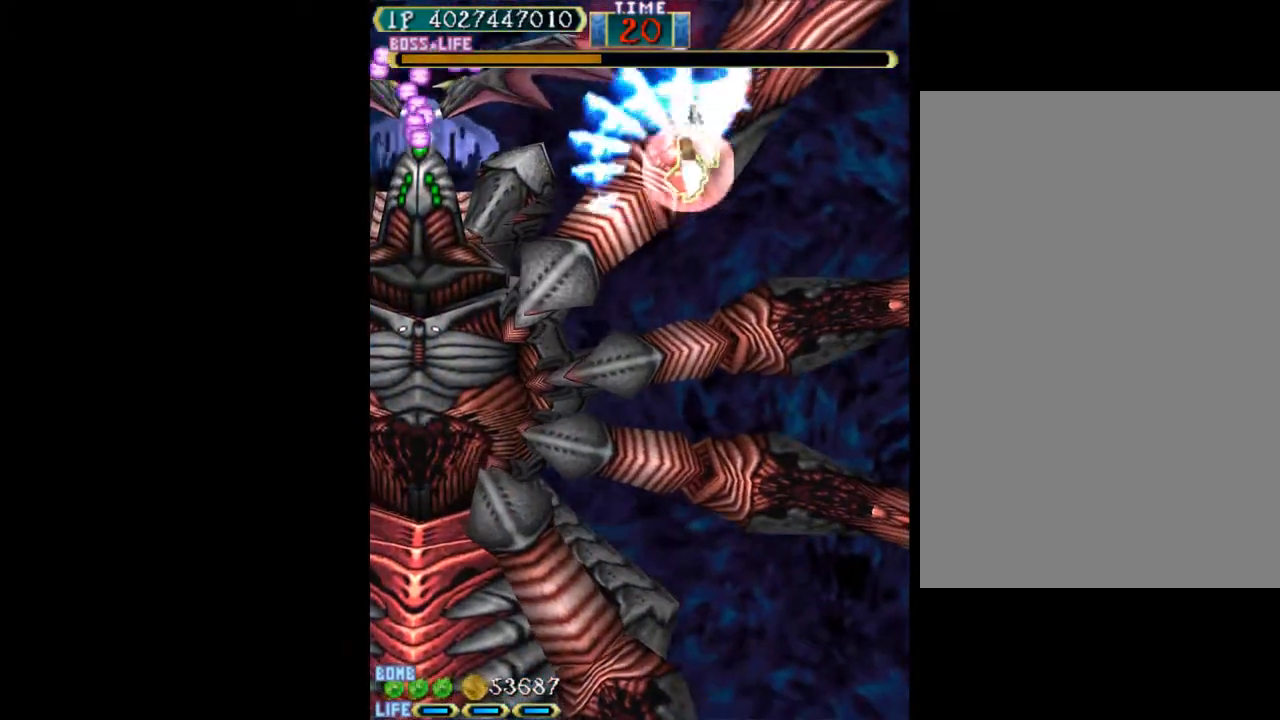
{"keys": ["down", "left", "w"], "events": [[350, "left", "down"]]}
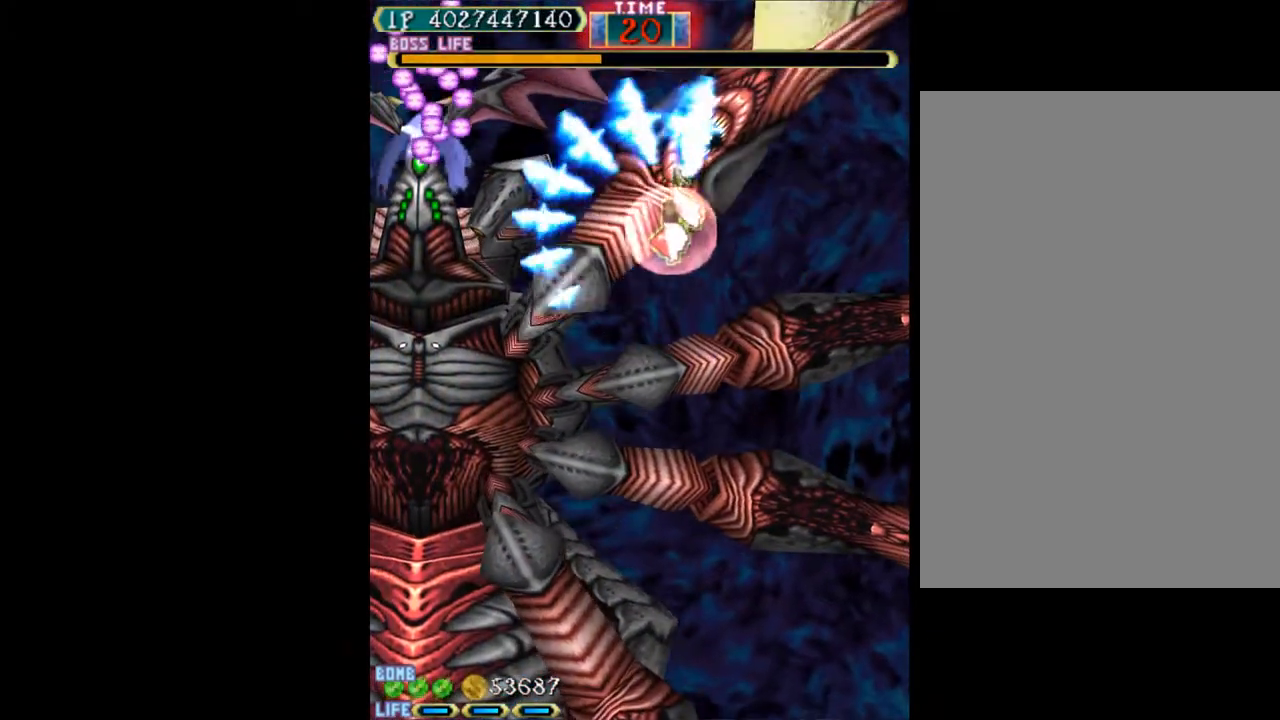
{"keys": ["down", "left"], "events": [[450, "w", "up"]]}
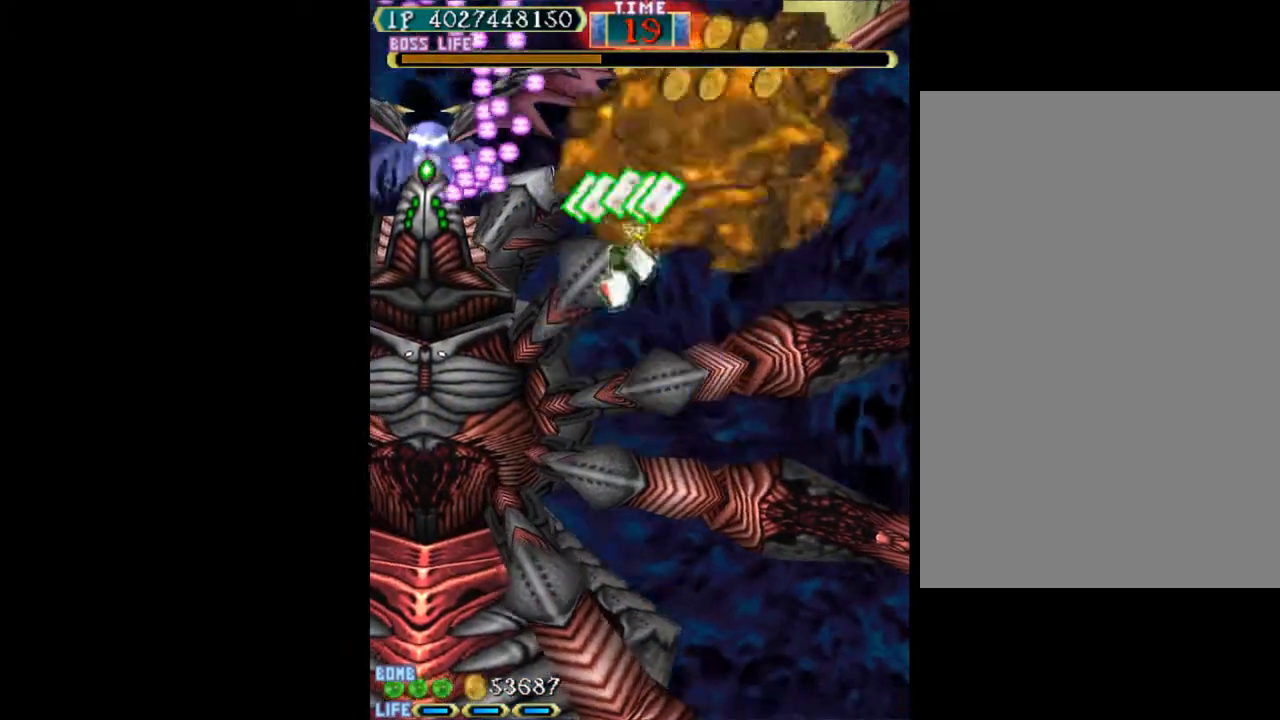
{"keys": ["c", "left"], "events": [[50, "c", "down"], [100, "down", "up"], [233, "down", "down"], [383, "down", "up"]]}
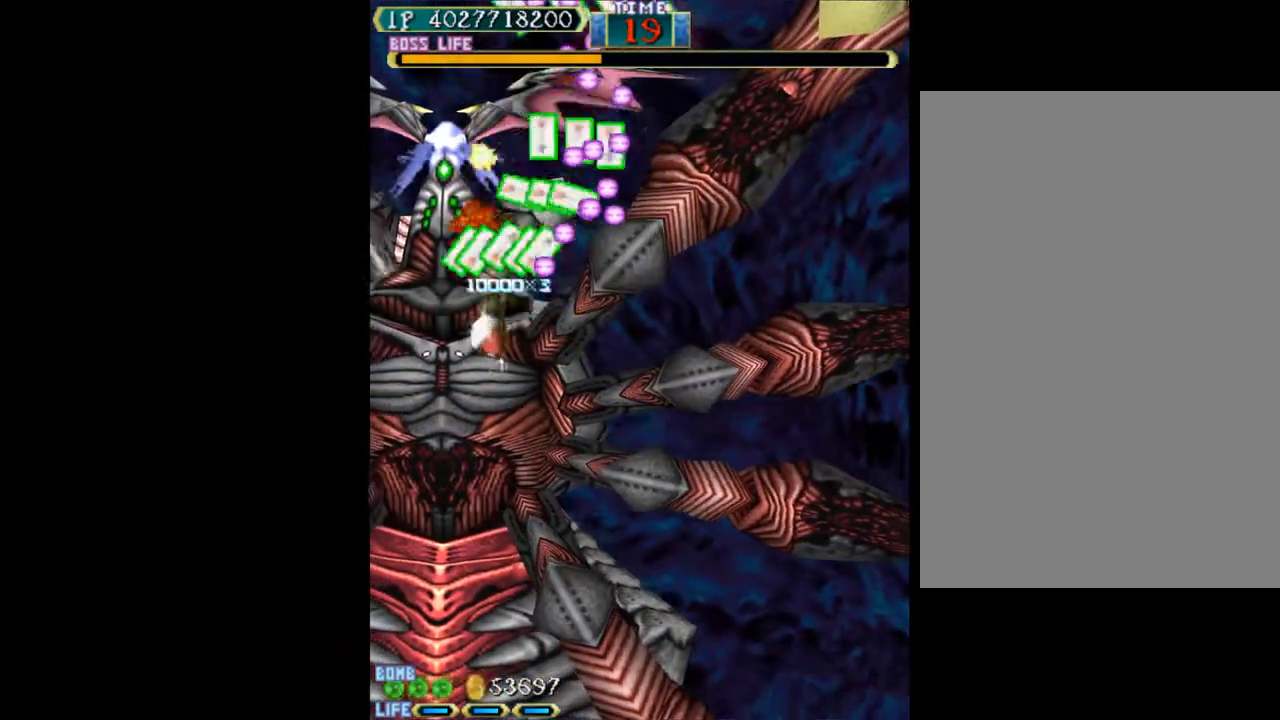
{"keys": ["c"], "events": [[117, "left", "up"], [250, "right", "down"], [350, "right", "up"]]}
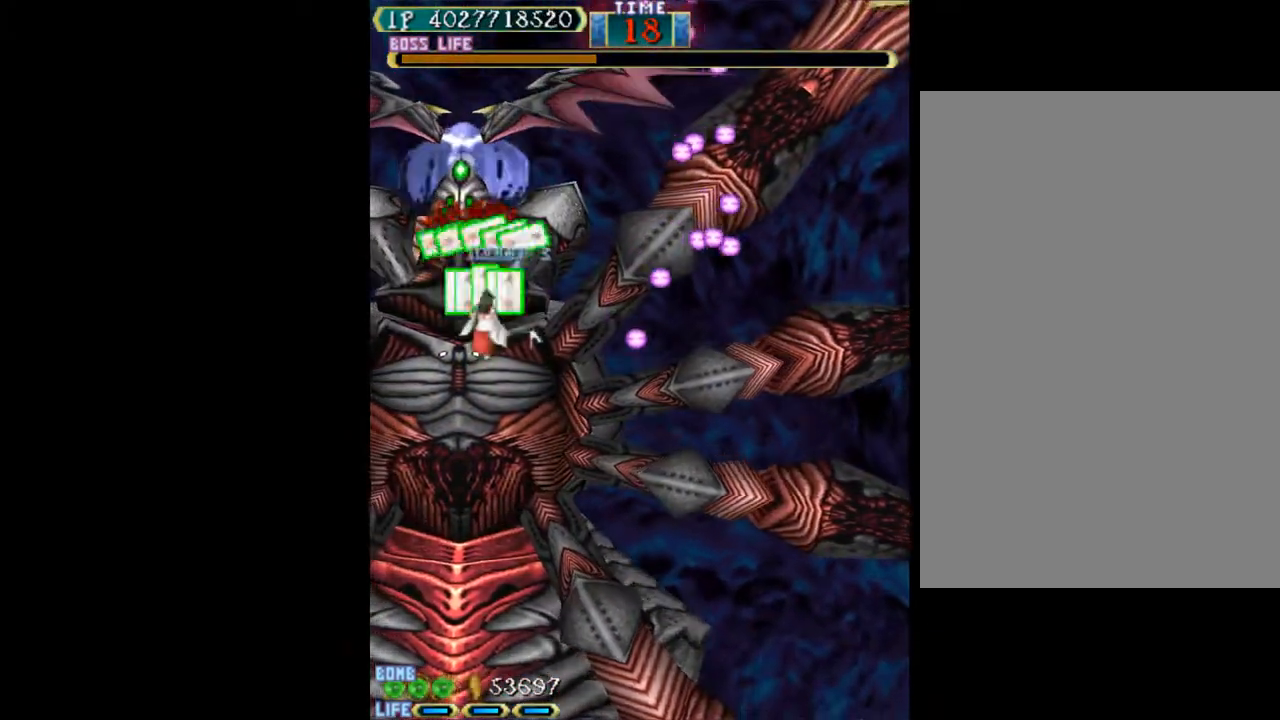
{"keys": ["c"], "events": [[400, "right", "down"], [450, "right", "up"]]}
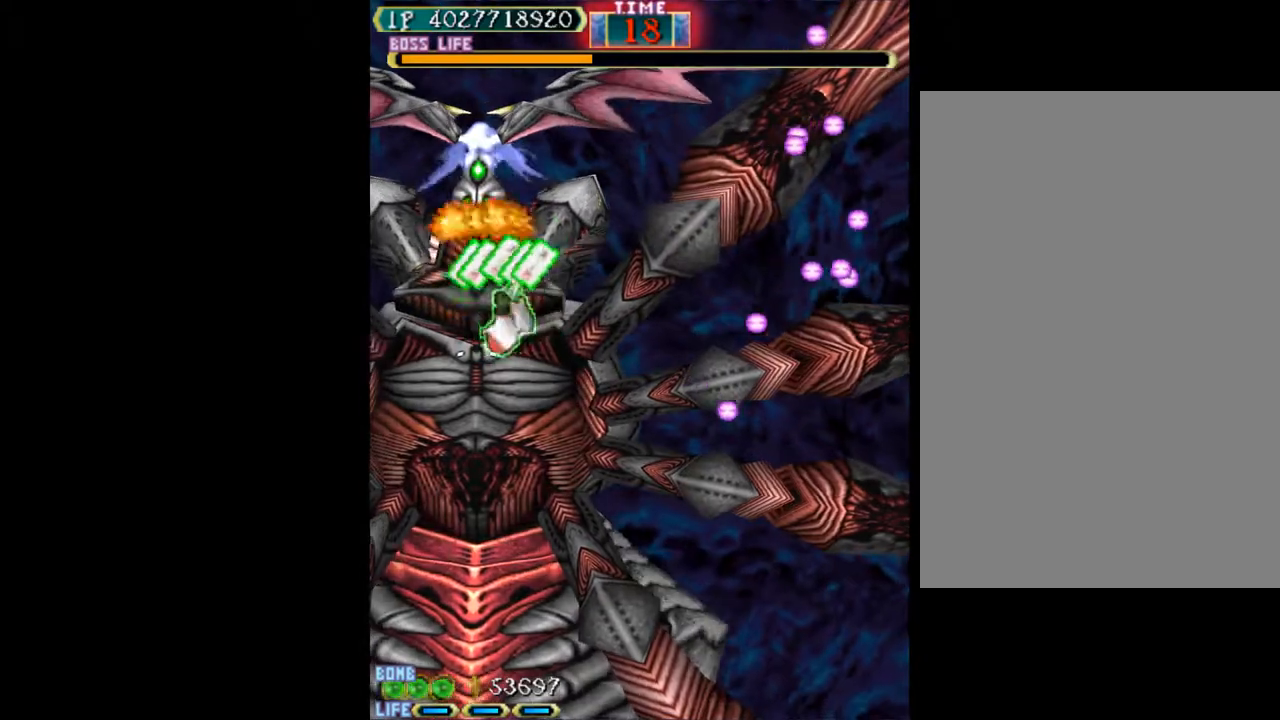
{"keys": ["c"], "events": []}
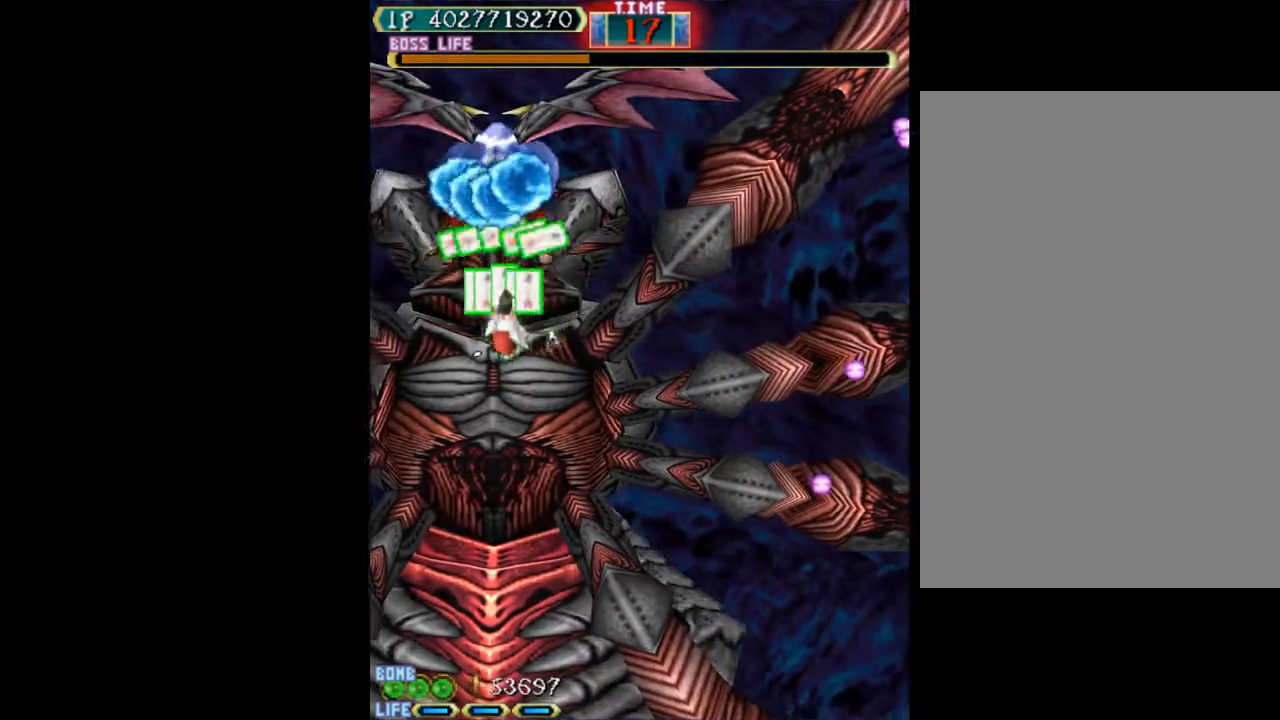
{"keys": ["c"], "events": [[17, "right", "down"], [100, "right", "up"], [383, "down", "down"], [383, "left", "down"], [433, "down", "up"], [433, "left", "up"]]}
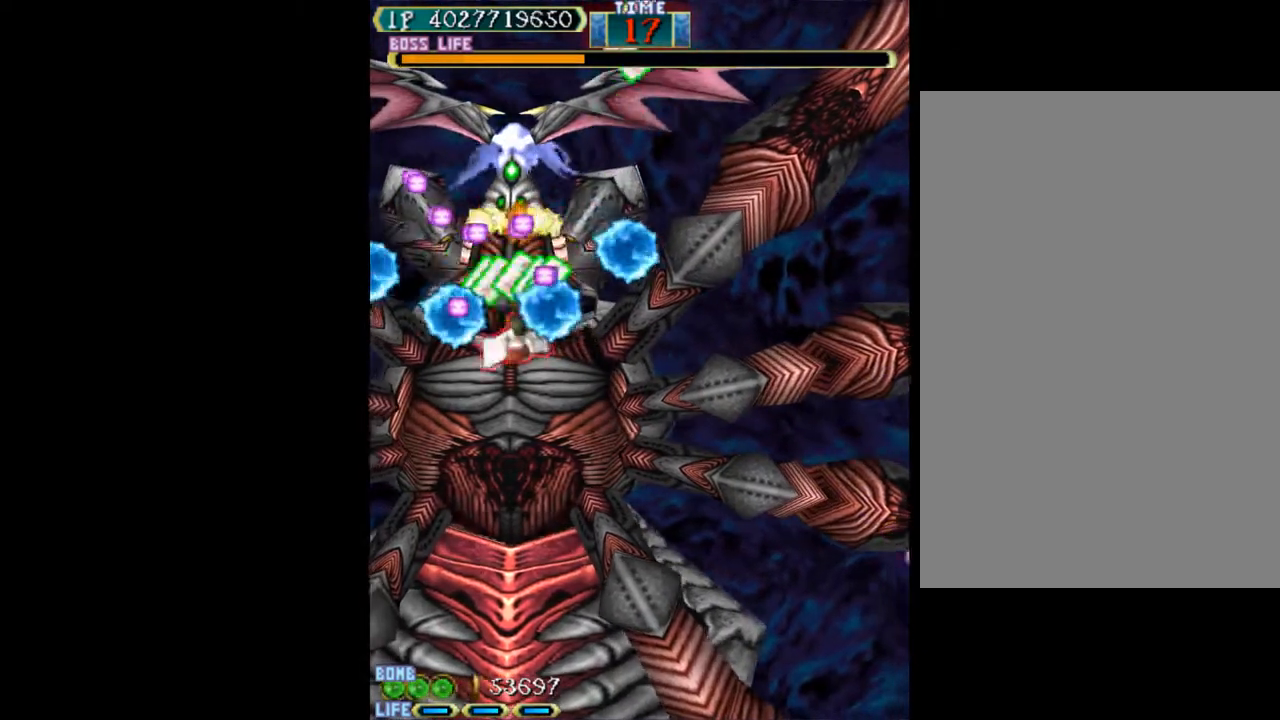
{"keys": ["c"], "events": [[217, "up", "down"], [317, "right", "down"], [317, "up", "up"], [350, "right", "up"]]}
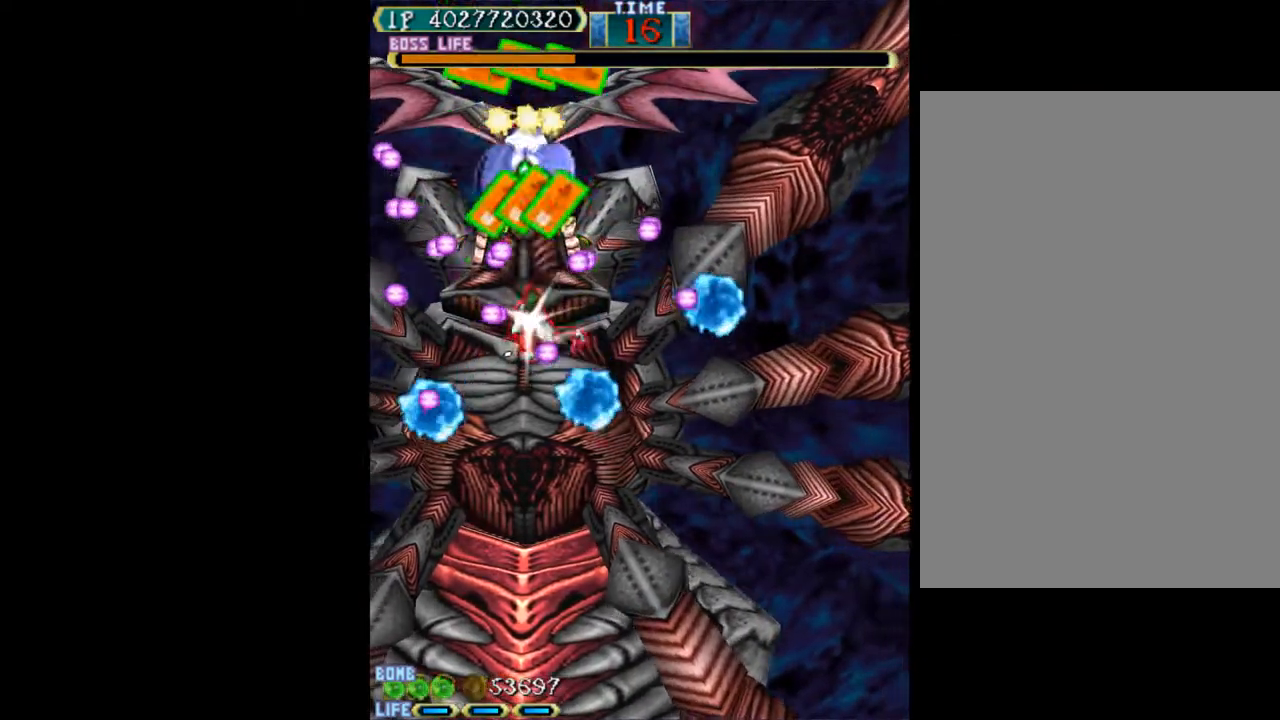
{"keys": ["c"], "events": [[50, "right", "down"], [83, "up", "down"], [183, "right", "up"], [183, "up", "up"]]}
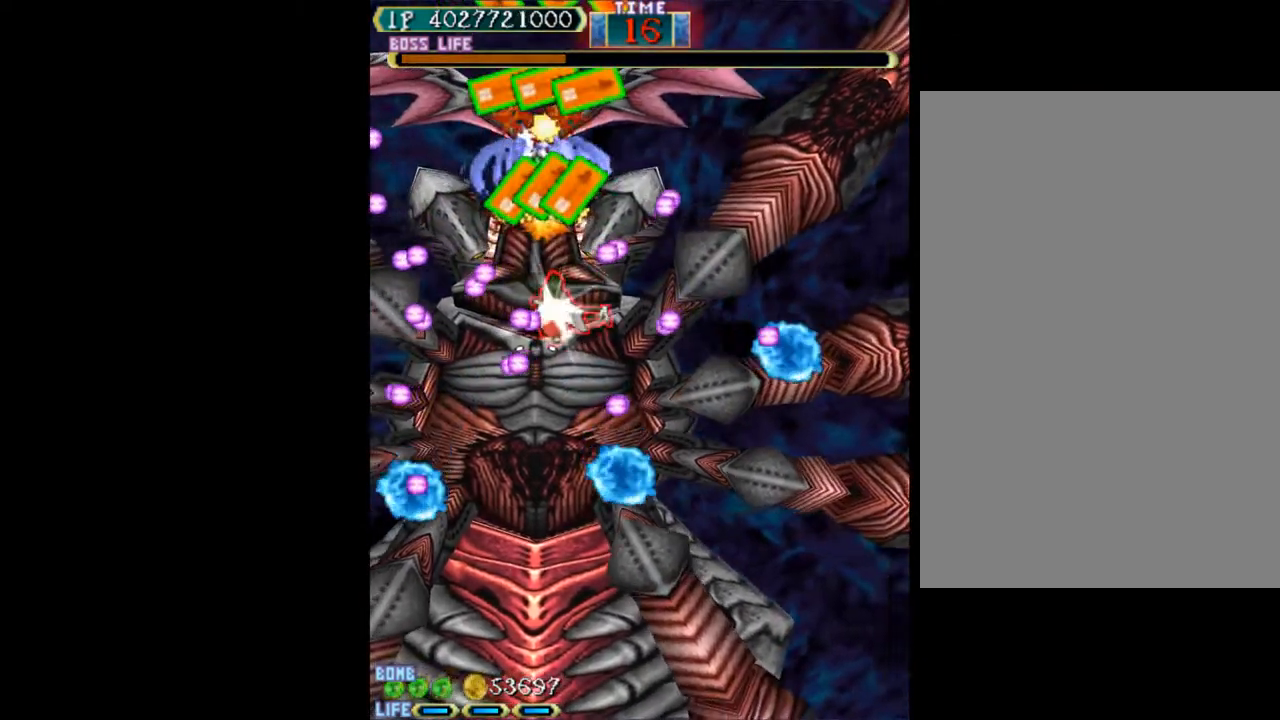
{"keys": ["c"], "events": [[17, "right", "down"], [100, "right", "up"], [250, "right", "down"], [300, "right", "up"]]}
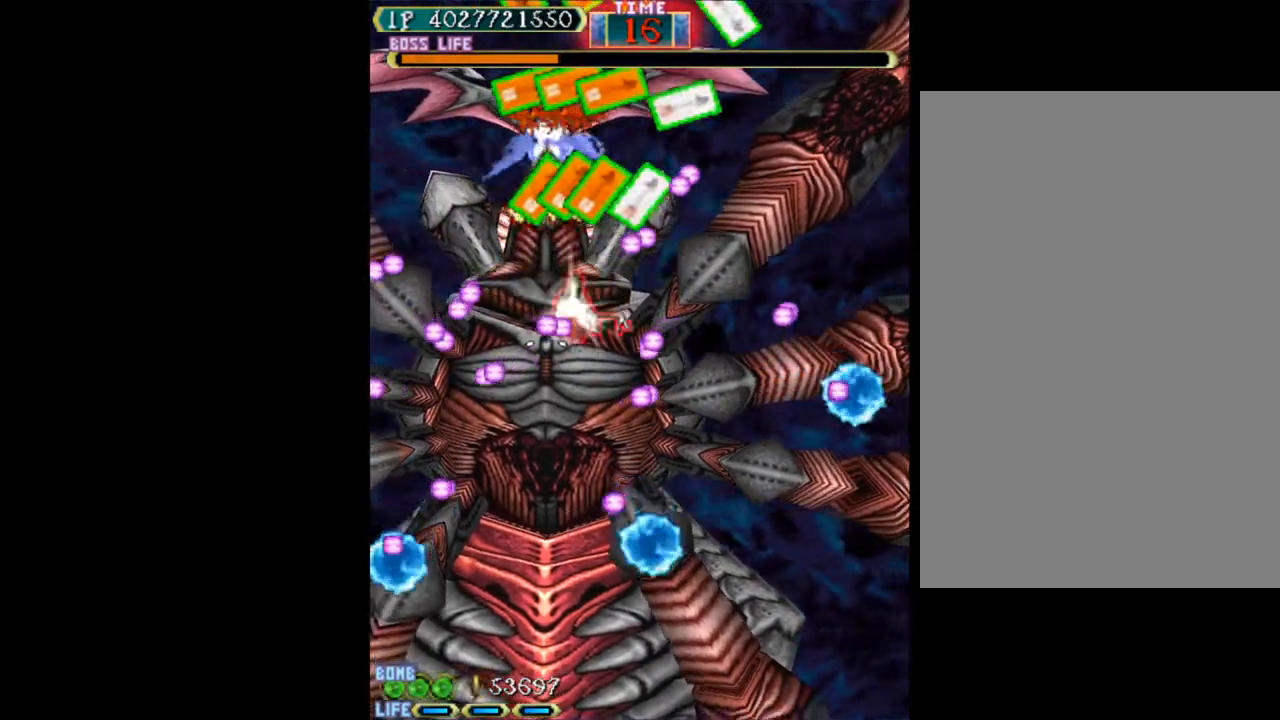
{"keys": ["c"], "events": [[67, "right", "down"], [117, "right", "up"], [350, "right", "down"], [450, "right", "up"]]}
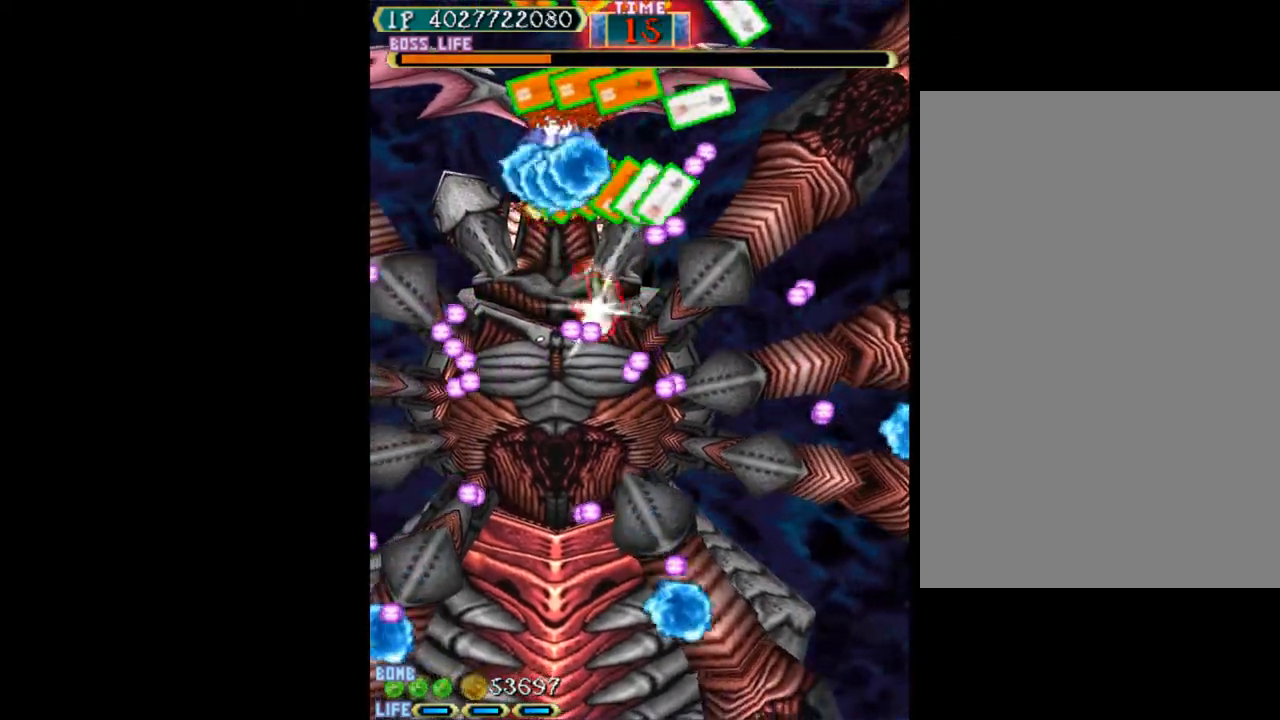
{"keys": ["c"], "events": []}
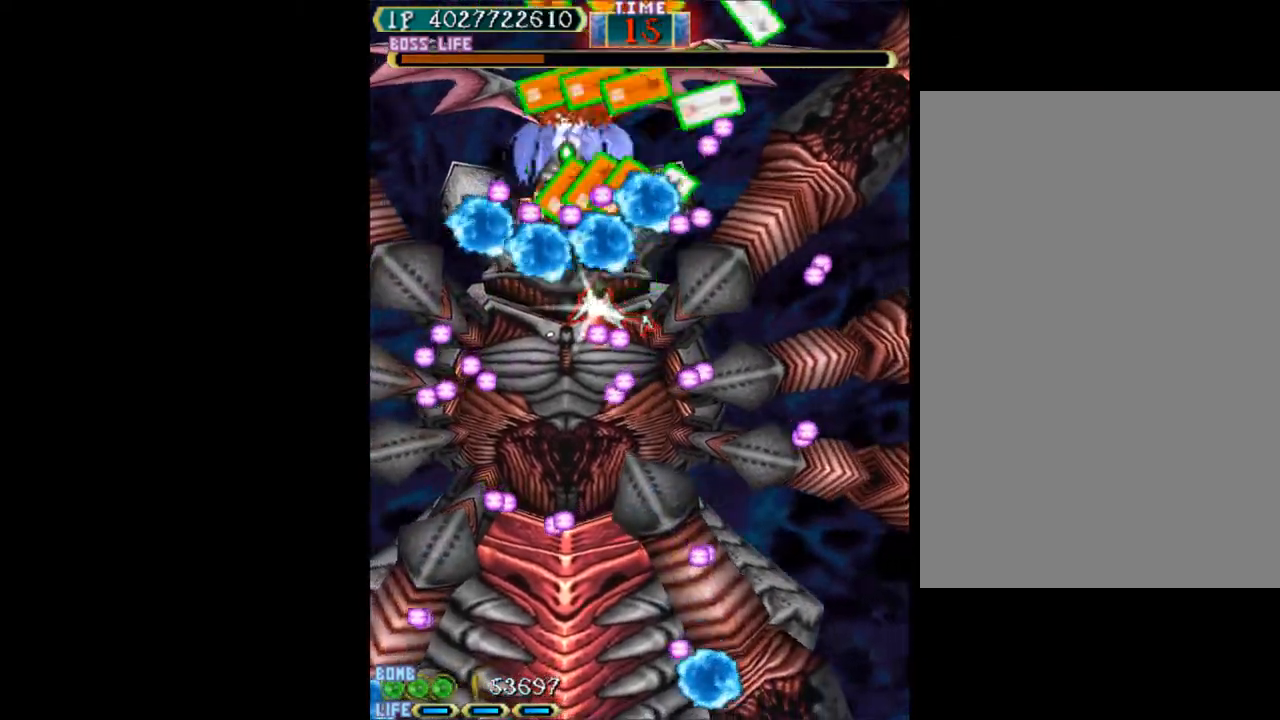
{"keys": ["c"], "events": []}
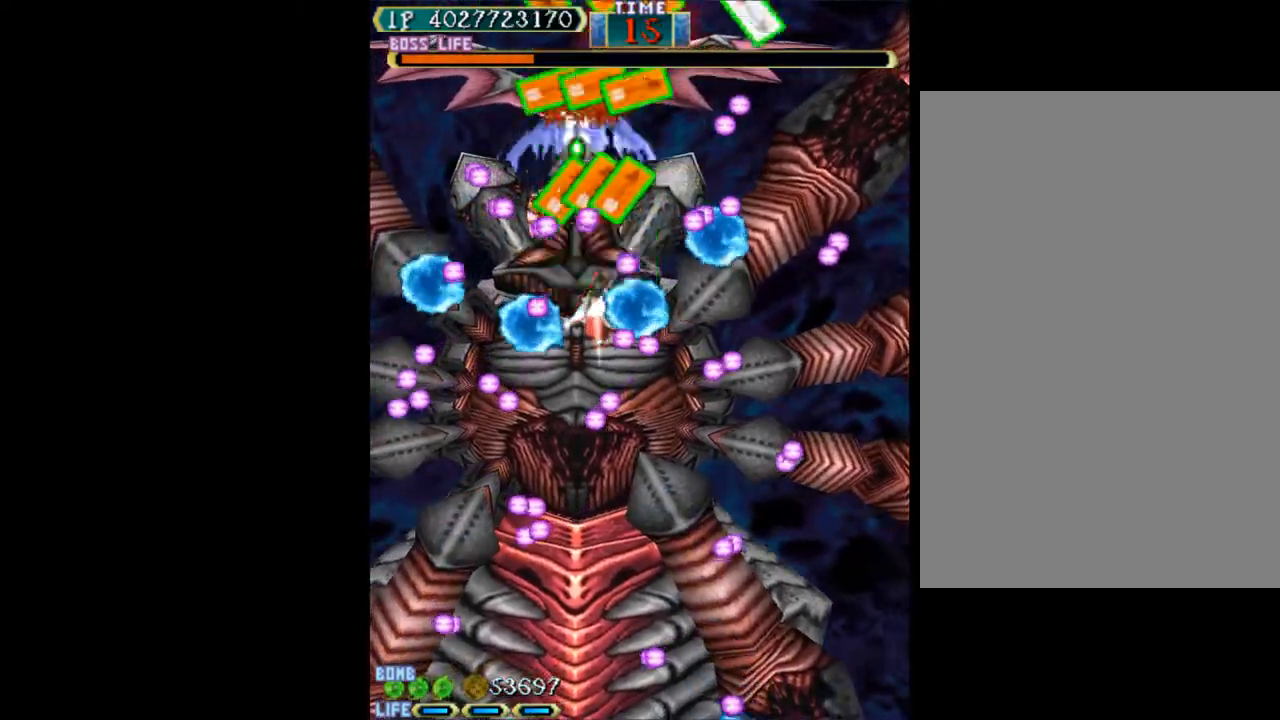
{"keys": ["c", "up"], "events": [[267, "right", "down"], [350, "right", "up"], [500, "up", "down"]]}
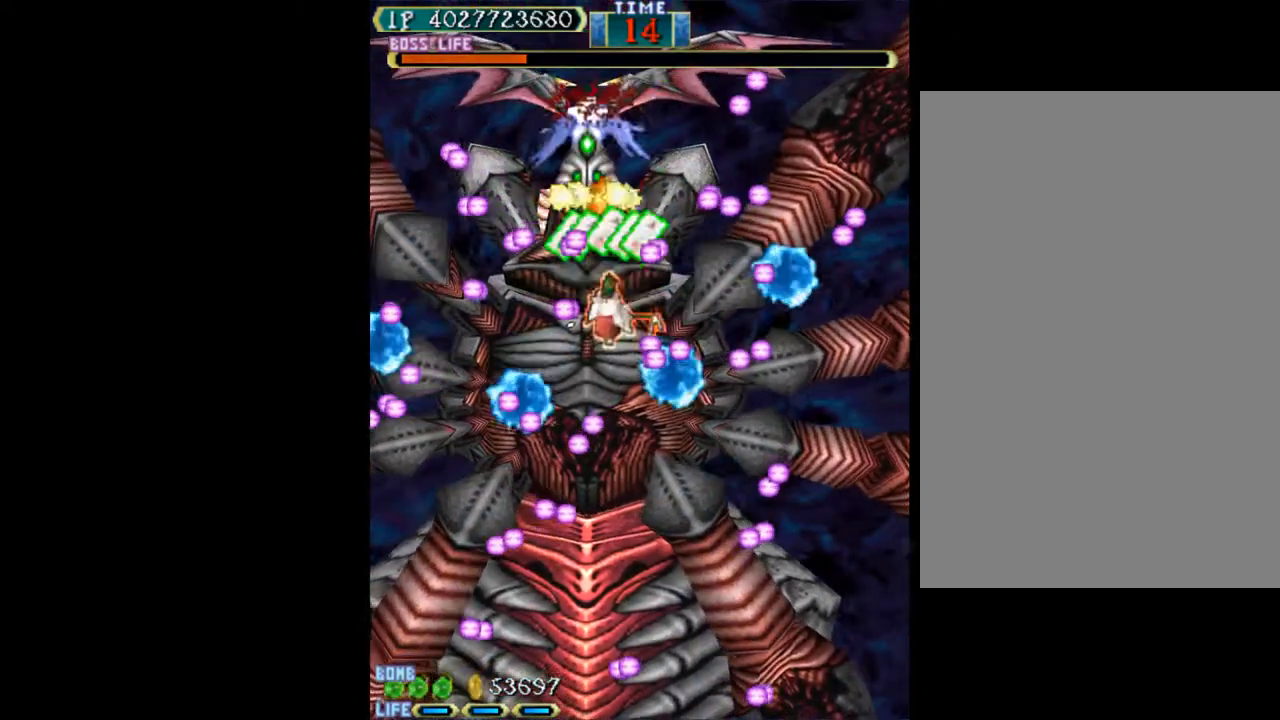
{"keys": ["c"], "events": [[83, "up", "up"], [467, "right", "down"], [500, "right", "up"]]}
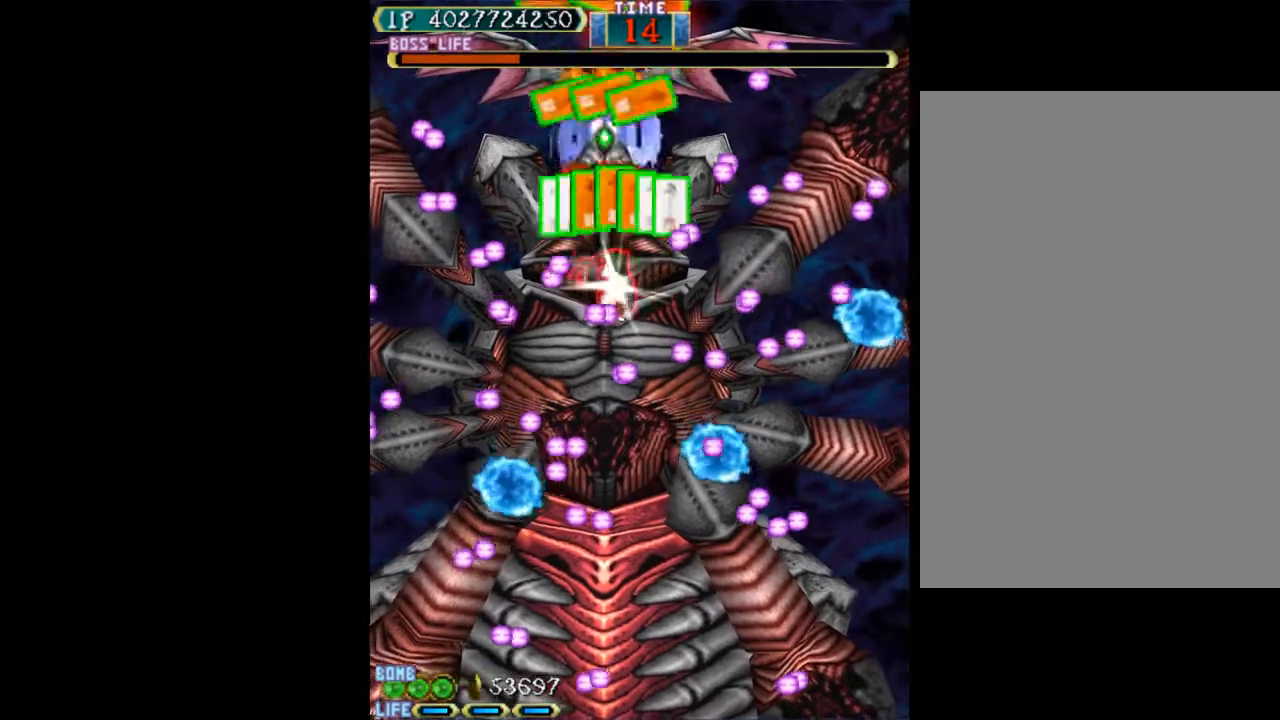
{"keys": ["c"], "events": [[200, "right", "down"], [233, "down", "down"], [283, "down", "up"], [283, "right", "up"]]}
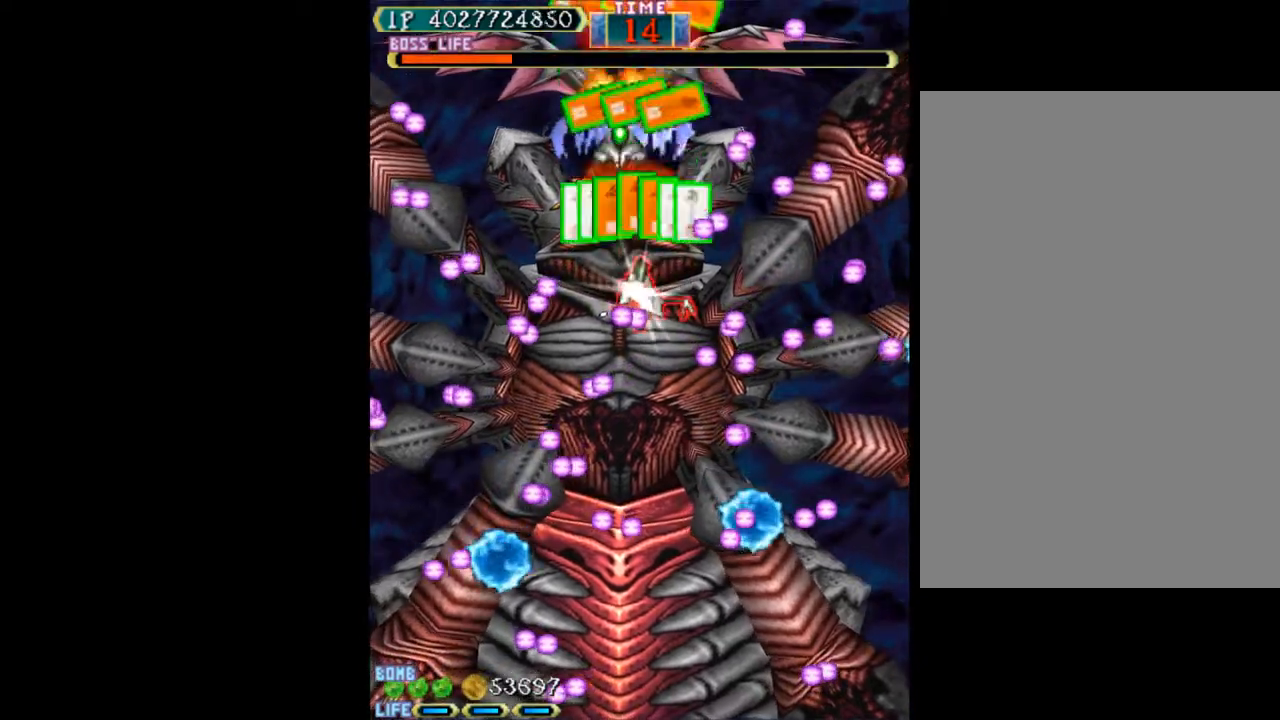
{"keys": ["c"], "events": []}
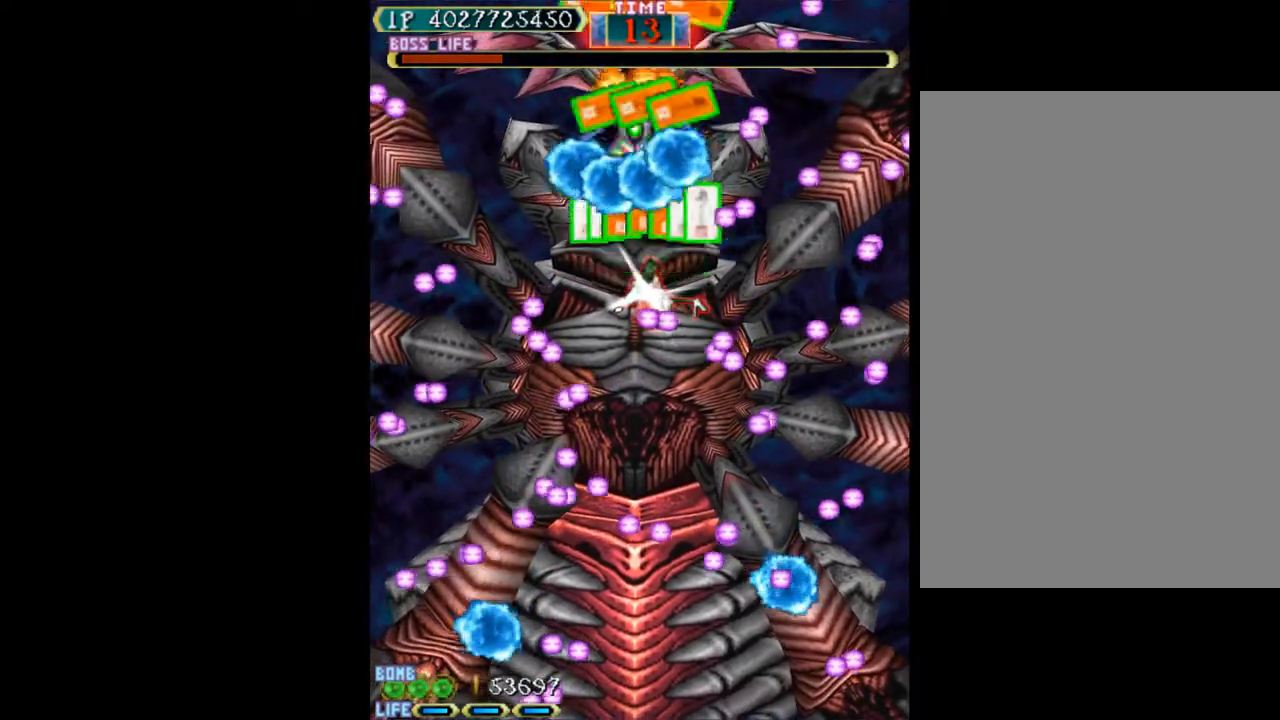
{"keys": ["c"], "events": []}
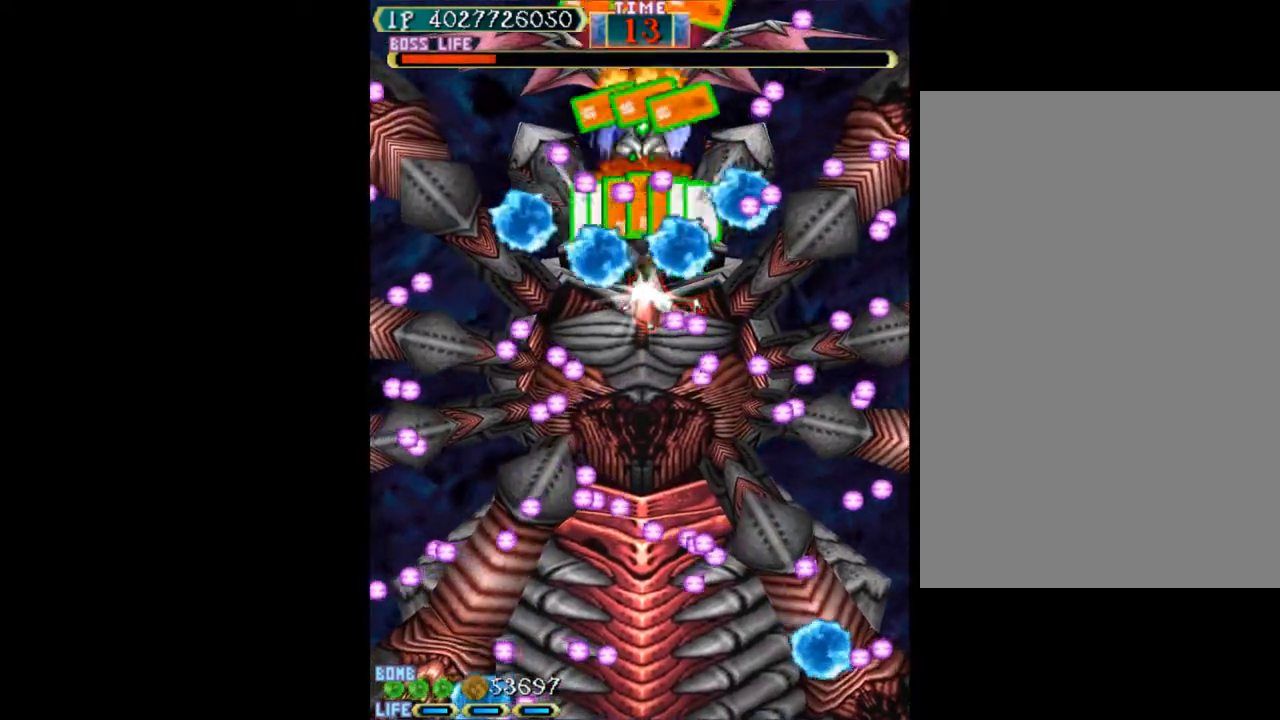
{"keys": ["c"], "events": []}
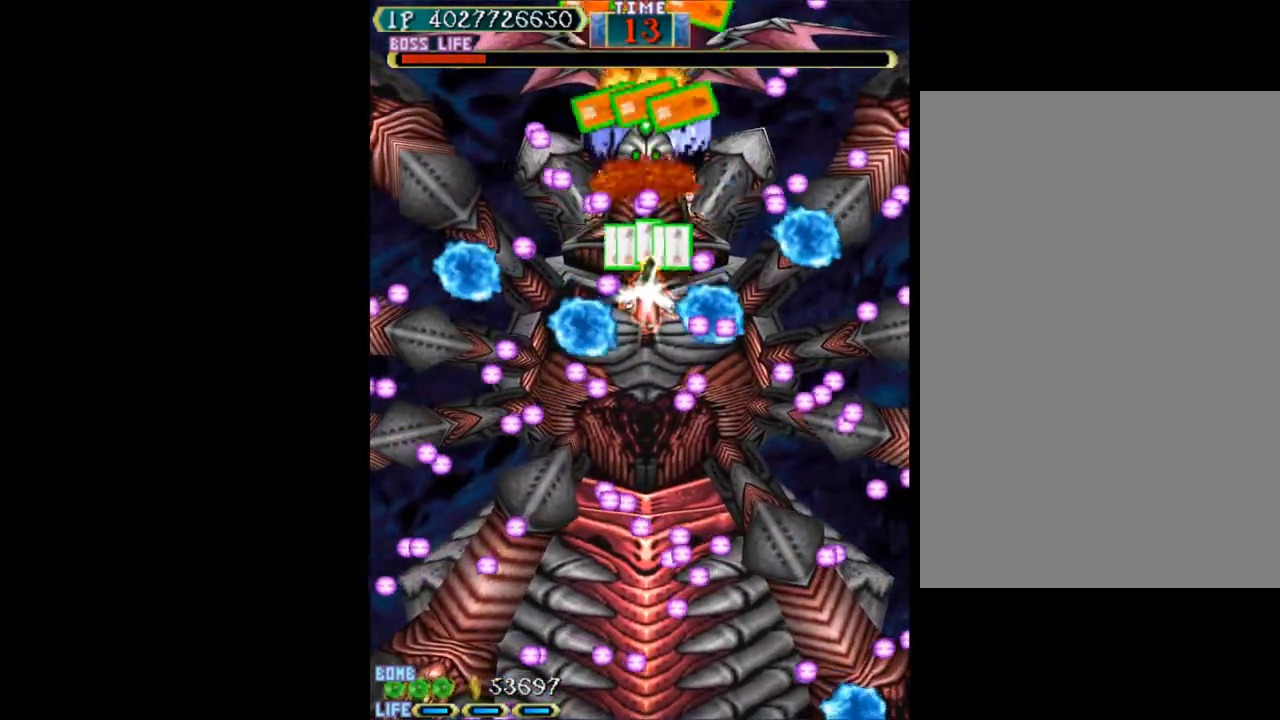
{"keys": ["c"], "events": [[67, "up", "down"], [167, "up", "up"], [350, "right", "down"], [433, "right", "up"]]}
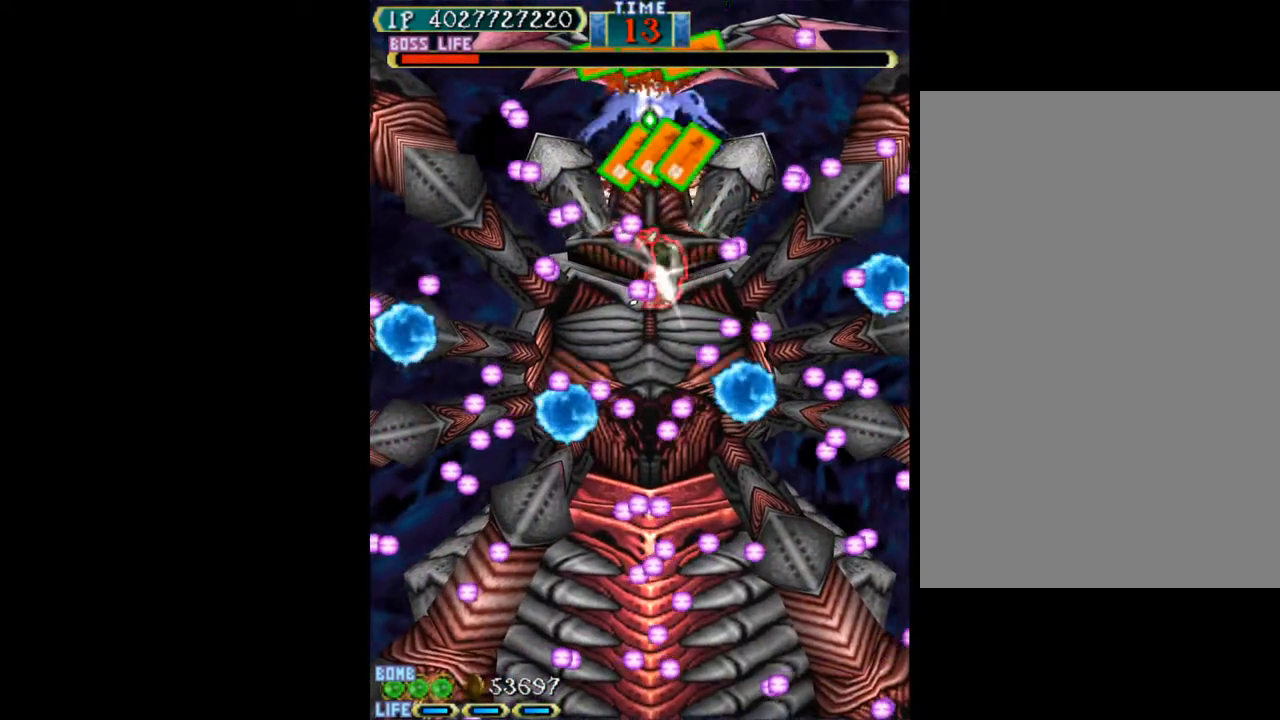
{"keys": ["c"], "events": []}
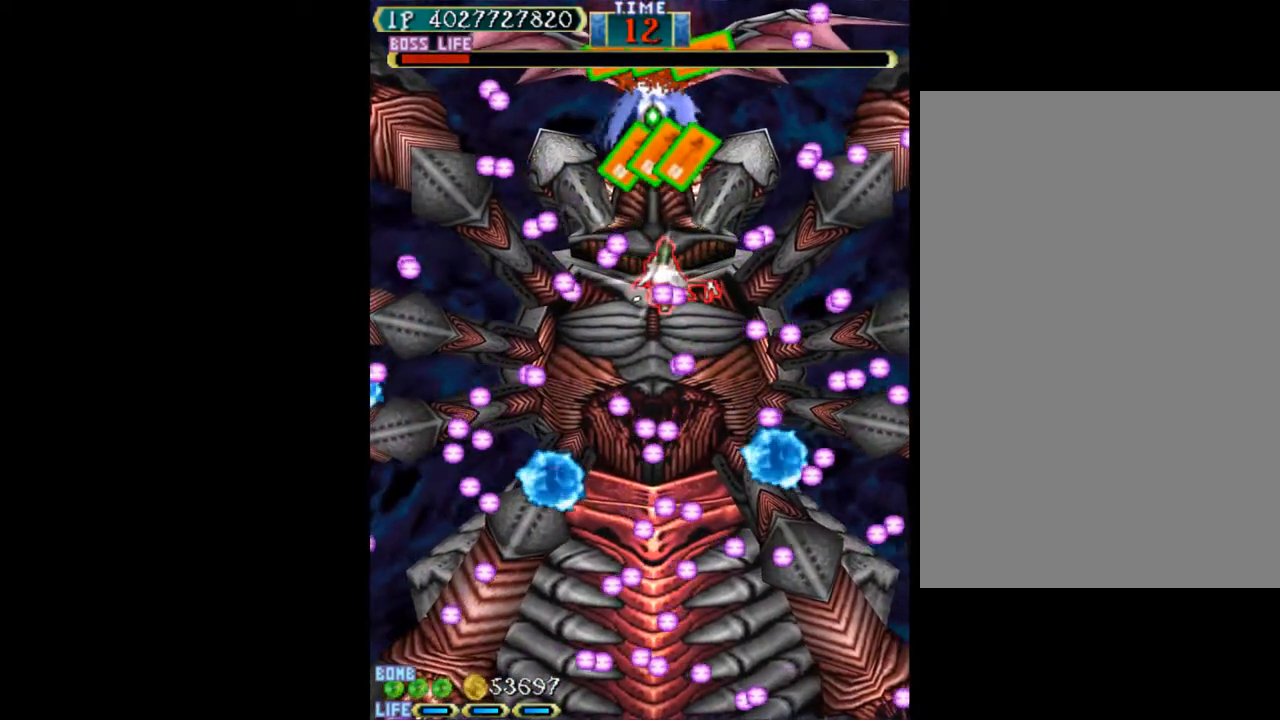
{"keys": ["c"], "events": []}
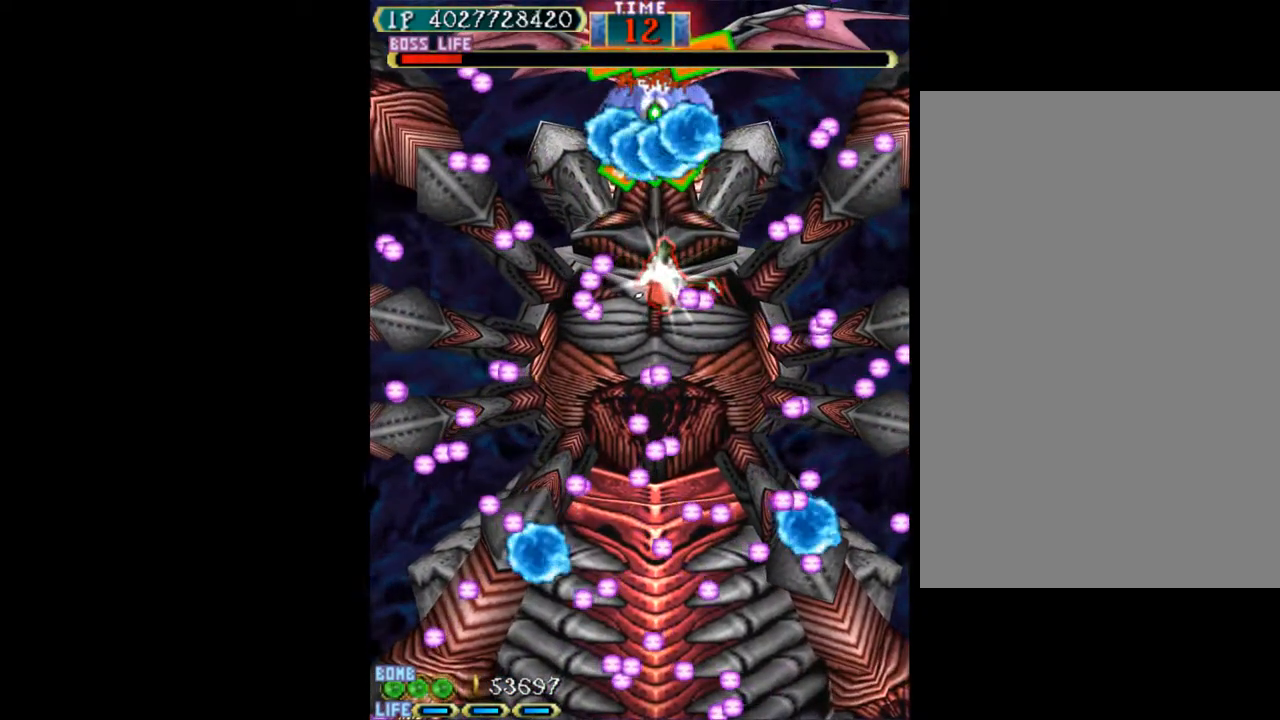
{"keys": ["c"], "events": []}
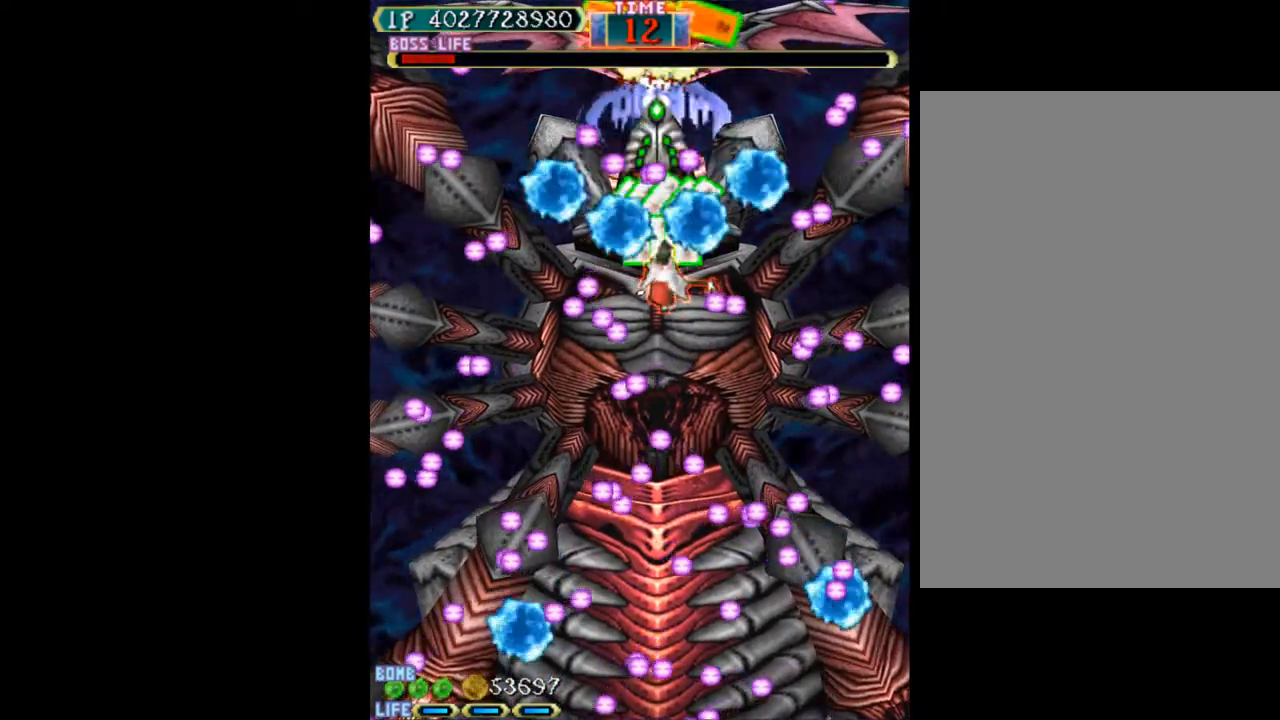
{"keys": ["c"], "events": [[400, "up", "down"], [450, "up", "up"]]}
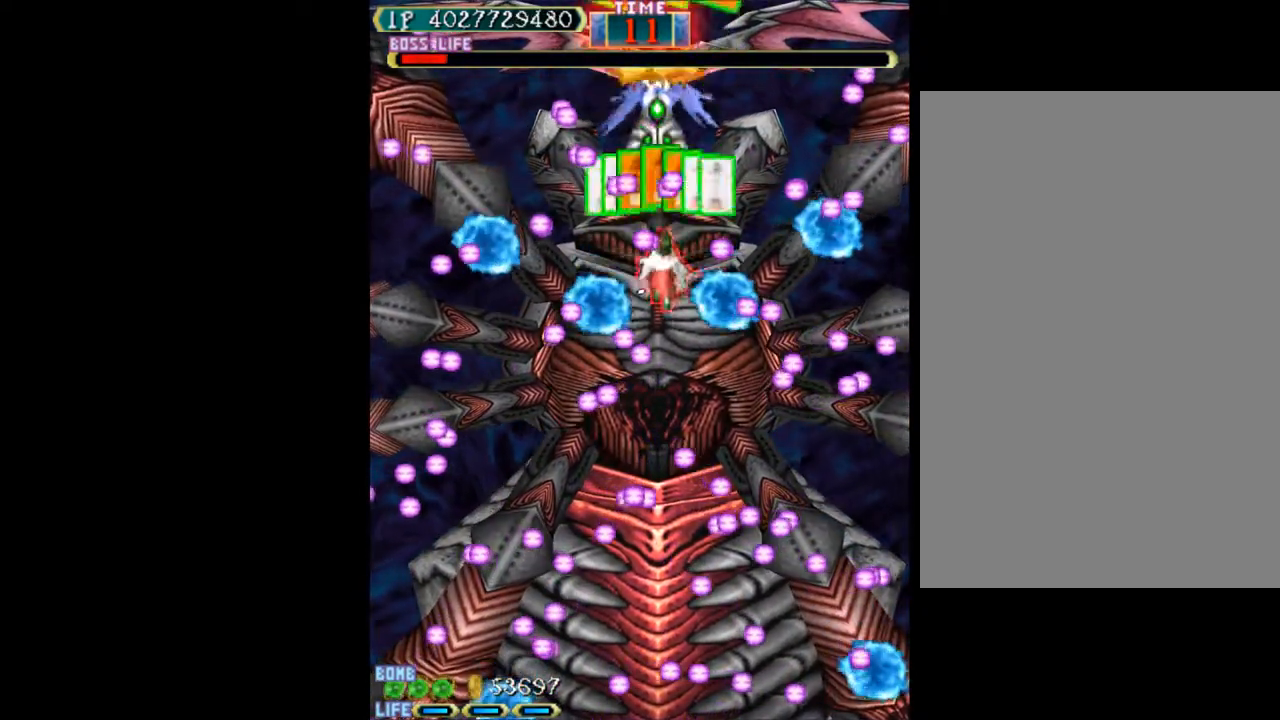
{"keys": ["c"], "events": [[50, "down", "down"], [50, "right", "down"], [133, "down", "up"], [133, "right", "up"], [233, "left", "down"], [333, "left", "up"], [367, "up", "down"], [417, "up", "up"]]}
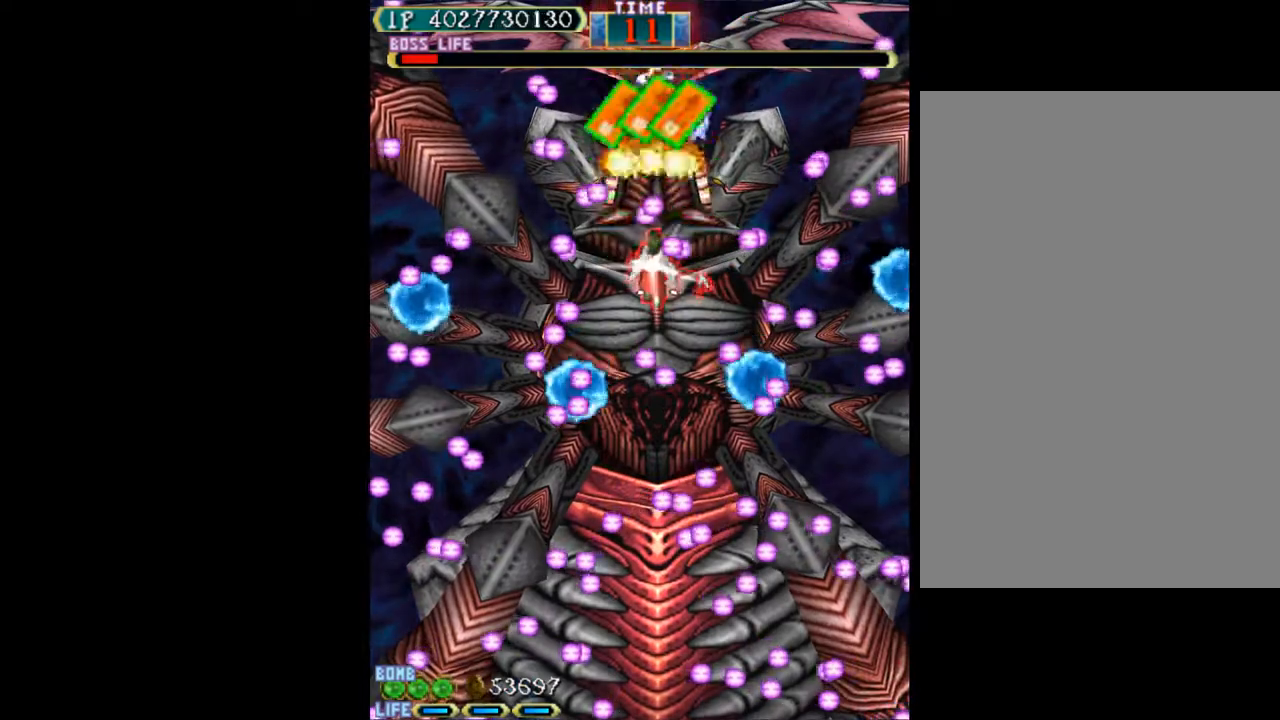
{"keys": ["c"], "events": []}
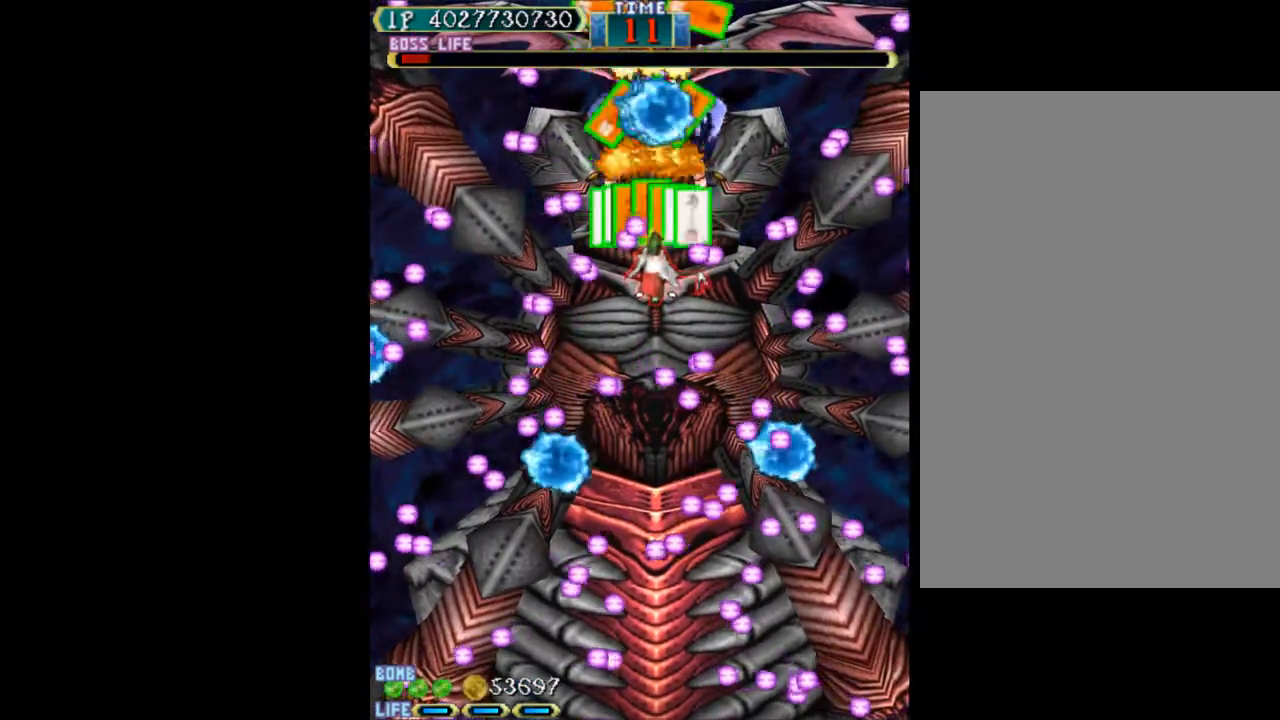
{"keys": ["w"], "events": [[167, "c", "up"], [167, "w", "down"], [317, "up", "down"], [350, "up", "up"]]}
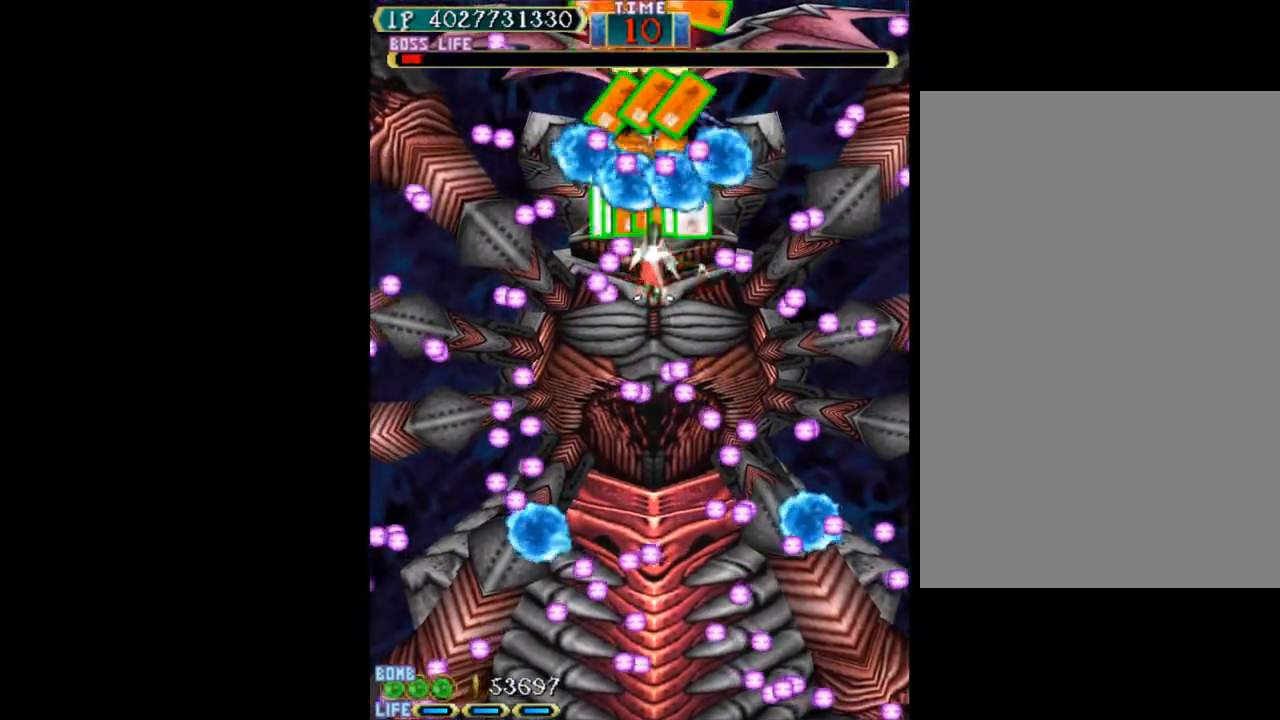
{"keys": ["c", "down", "right"], "events": [[233, "right", "down"], [283, "right", "up"], [417, "right", "down"], [467, "c", "down"], [467, "down", "down"], [467, "w", "up"]]}
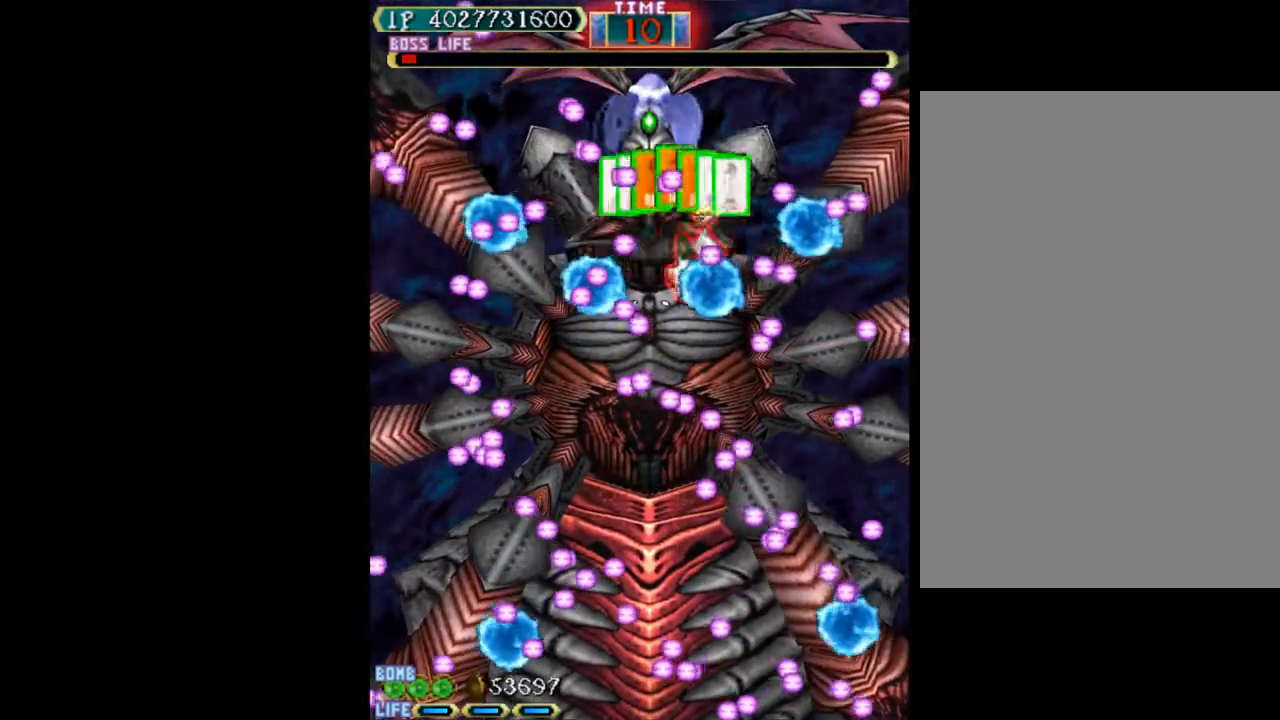
{"keys": ["down", "left", "w"], "events": [[50, "down", "up"], [50, "right", "up"], [100, "w", "down"], [150, "c", "up"], [200, "left", "down"], [433, "down", "down"]]}